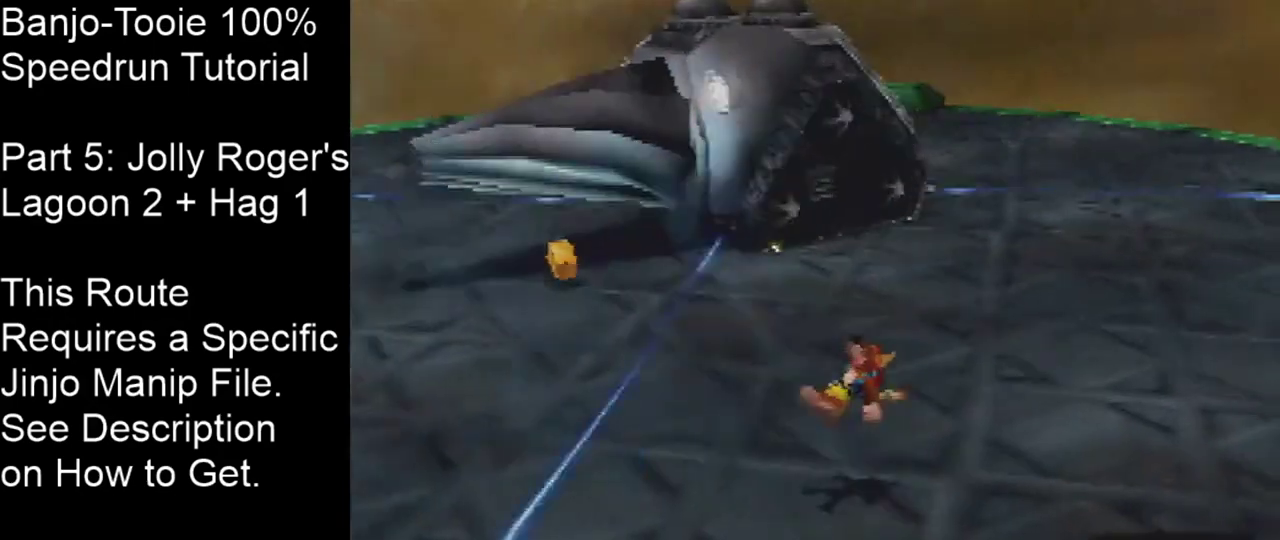
Gameplay with a controller (Nintendo layout); each line is a JSON object with the inputs held at the frame after it (dt_ms = milliseconds from this image to that frame). "events" lists button and stick changes between this image and that frame as [ms after this image, input, new state], when the widget could be followed in between. Not read: L3 R3 Z.
{"dt_ms": 601, "buttons": ["A"], "left_stick": "right", "events": [[400, "A", "down"]]}
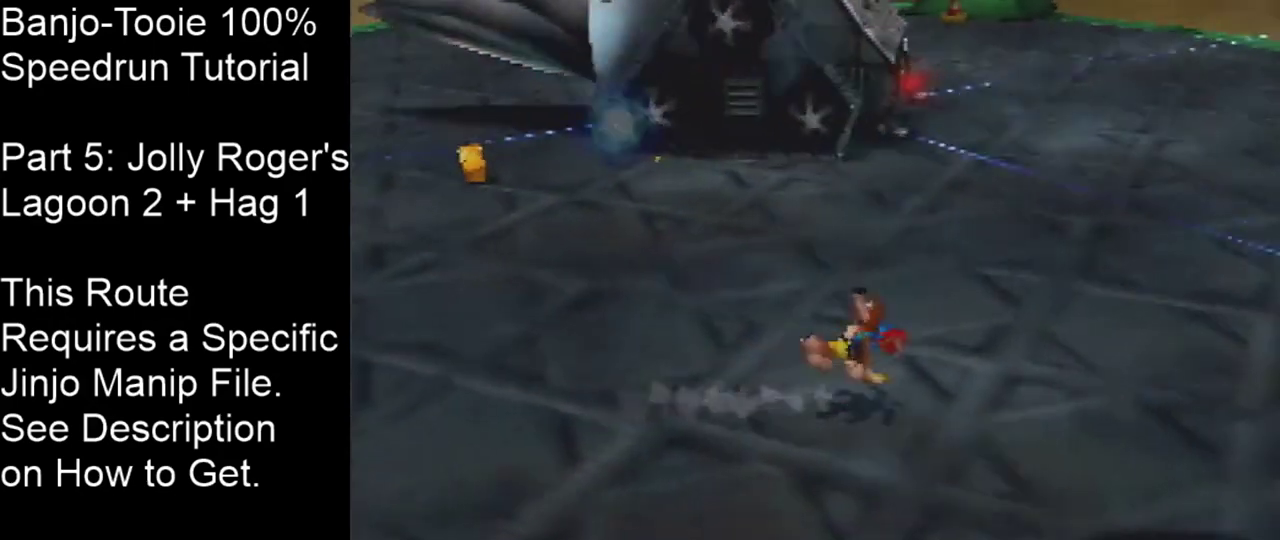
{"dt_ms": 200, "buttons": [], "left_stick": "down-right", "events": [[133, "A", "up"], [200, "left_stick", "down-right"]]}
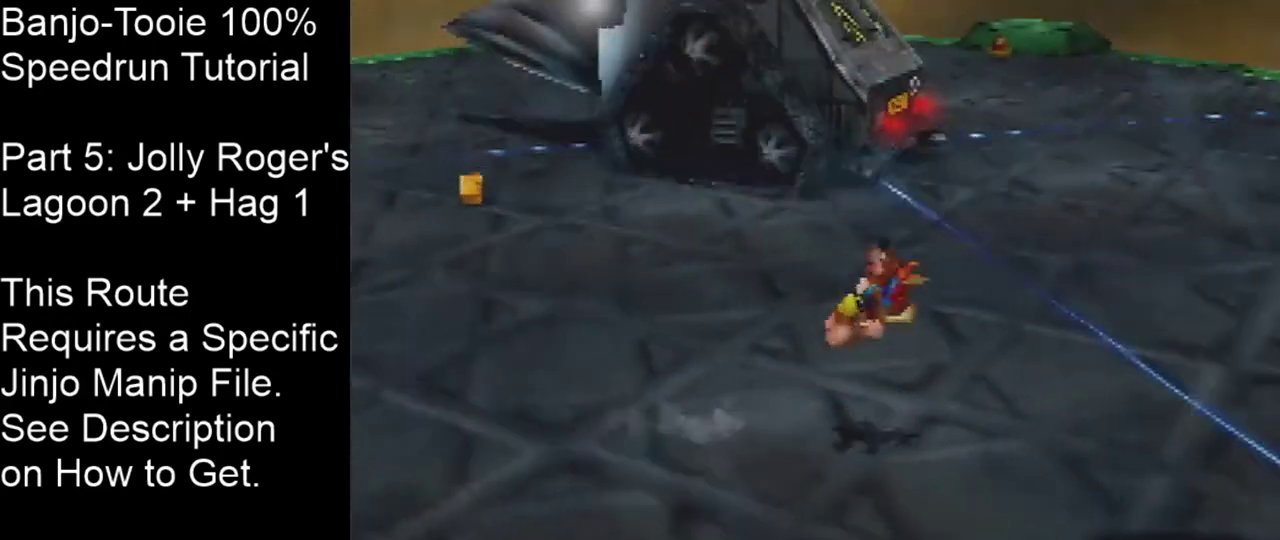
{"dt_ms": 300, "buttons": [], "left_stick": "right", "events": [[133, "left_stick", "right"]]}
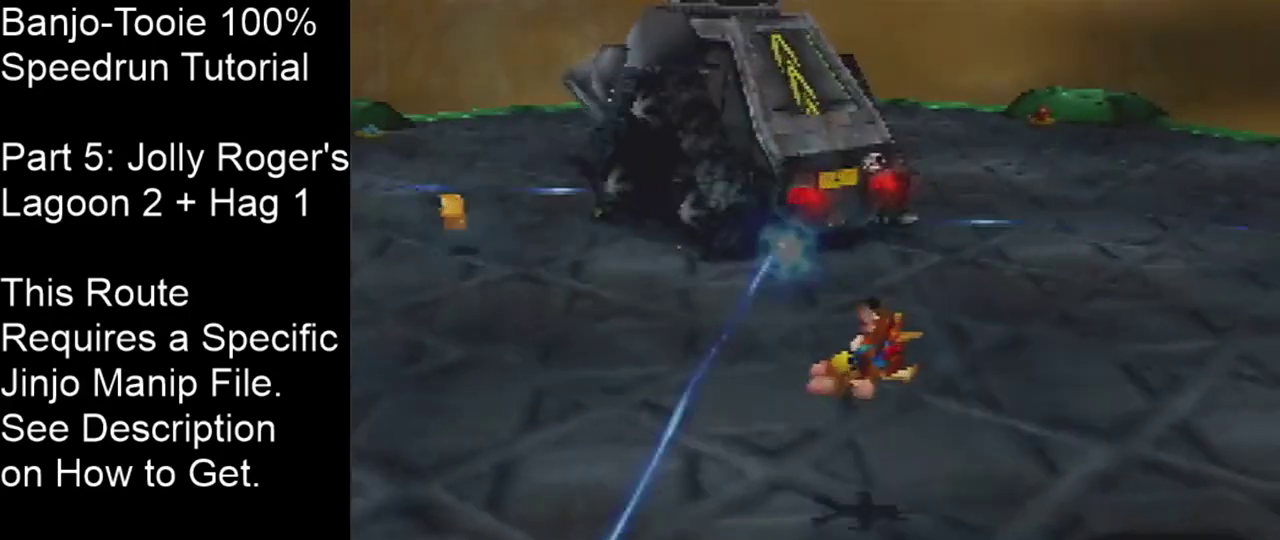
{"dt_ms": 400, "buttons": ["A"], "left_stick": "right", "events": [[234, "A", "down"]]}
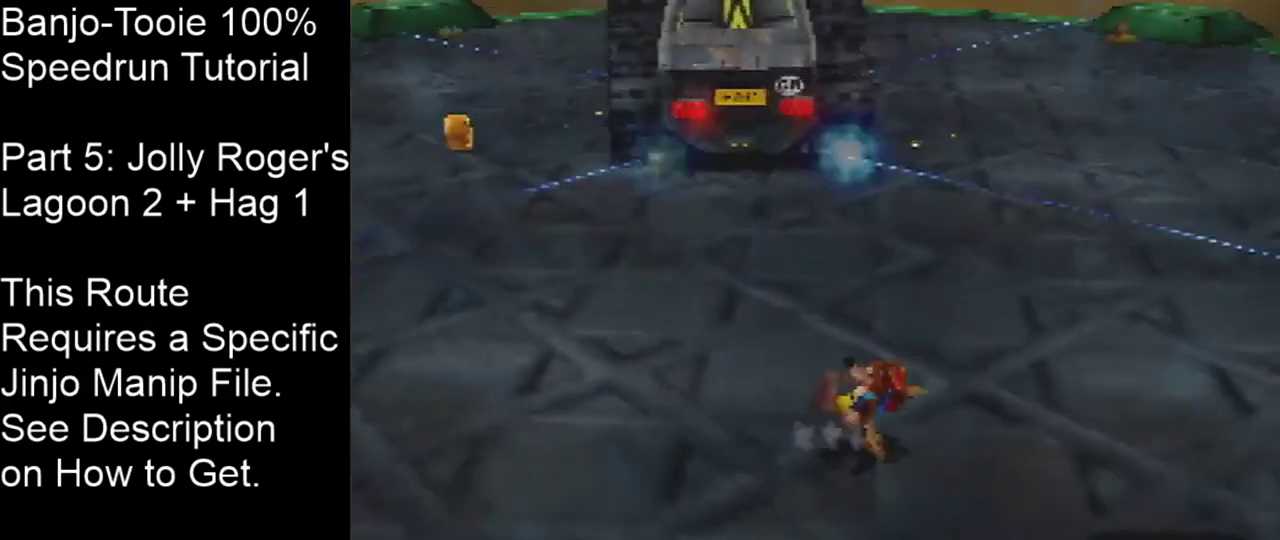
{"dt_ms": 301, "buttons": [], "left_stick": "down-right", "events": [[301, "A", "up"], [301, "left_stick", "down-right"]]}
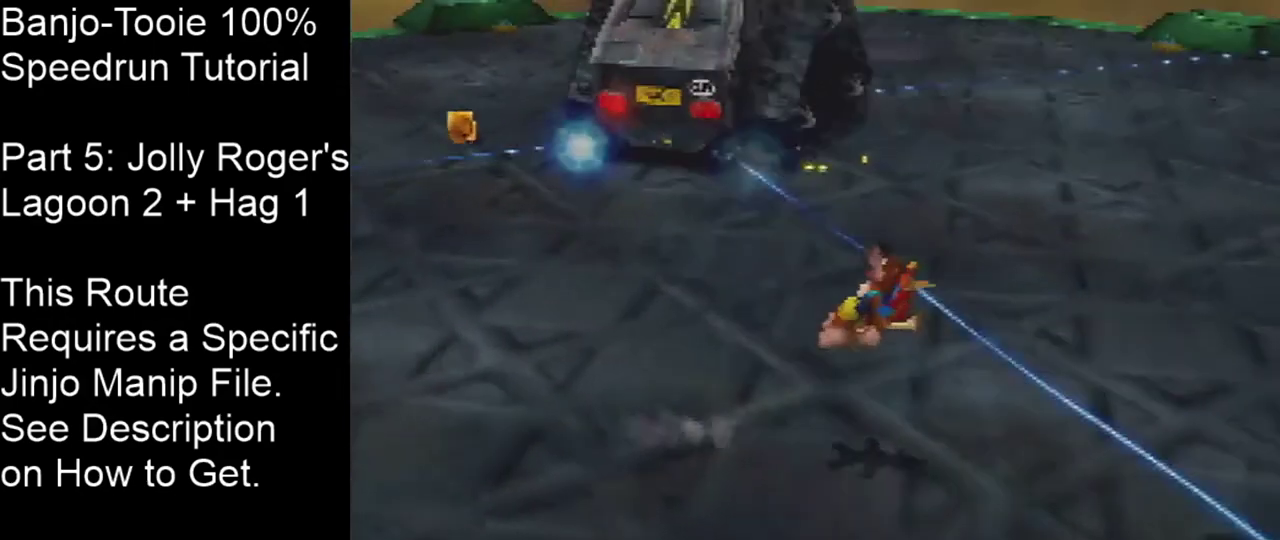
{"dt_ms": 200, "buttons": [], "left_stick": "right", "events": [[100, "left_stick", "right"]]}
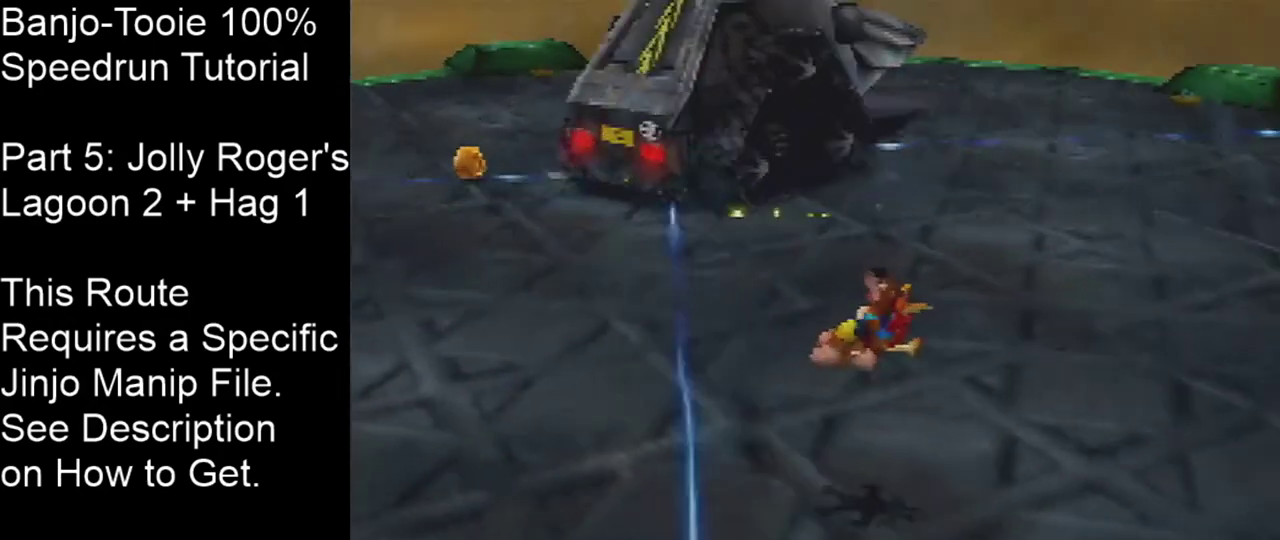
{"dt_ms": 500, "buttons": ["A"], "left_stick": "right", "events": [[434, "A", "down"]]}
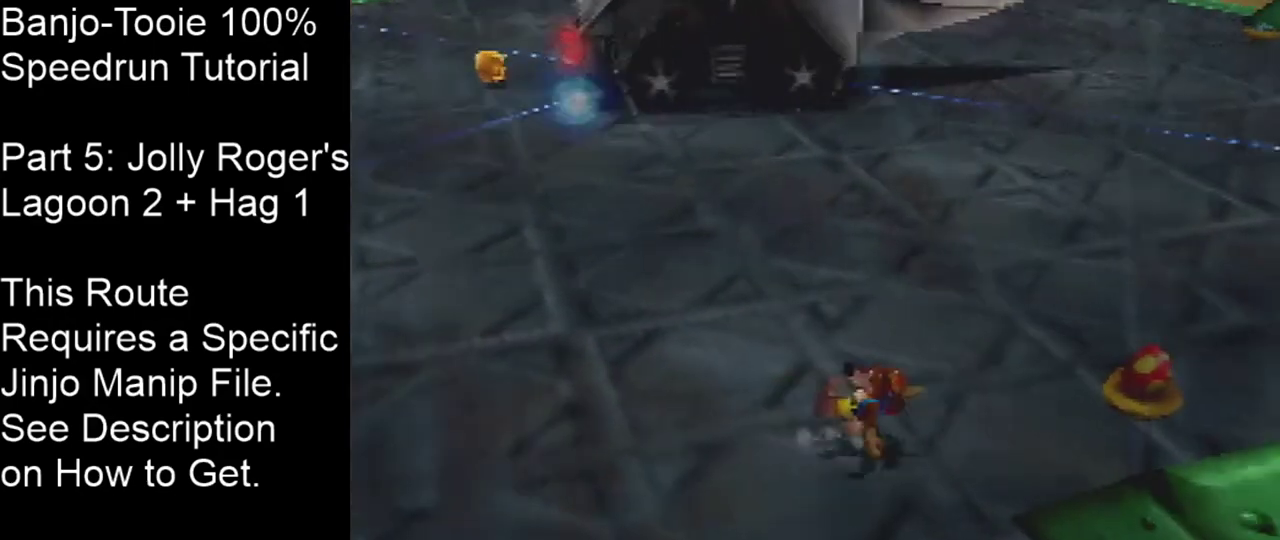
{"dt_ms": 301, "buttons": [], "left_stick": "center", "events": [[234, "left_stick", "center"], [301, "A", "up"]]}
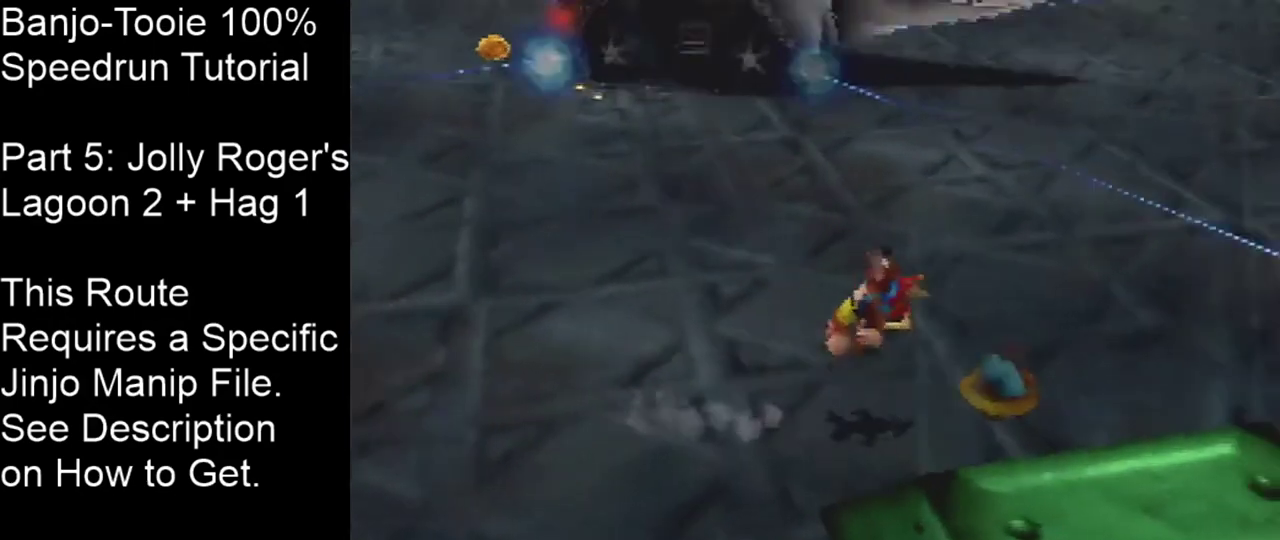
{"dt_ms": 200, "buttons": [], "left_stick": "down", "events": [[133, "left_stick", "up-right"], [200, "left_stick", "down"]]}
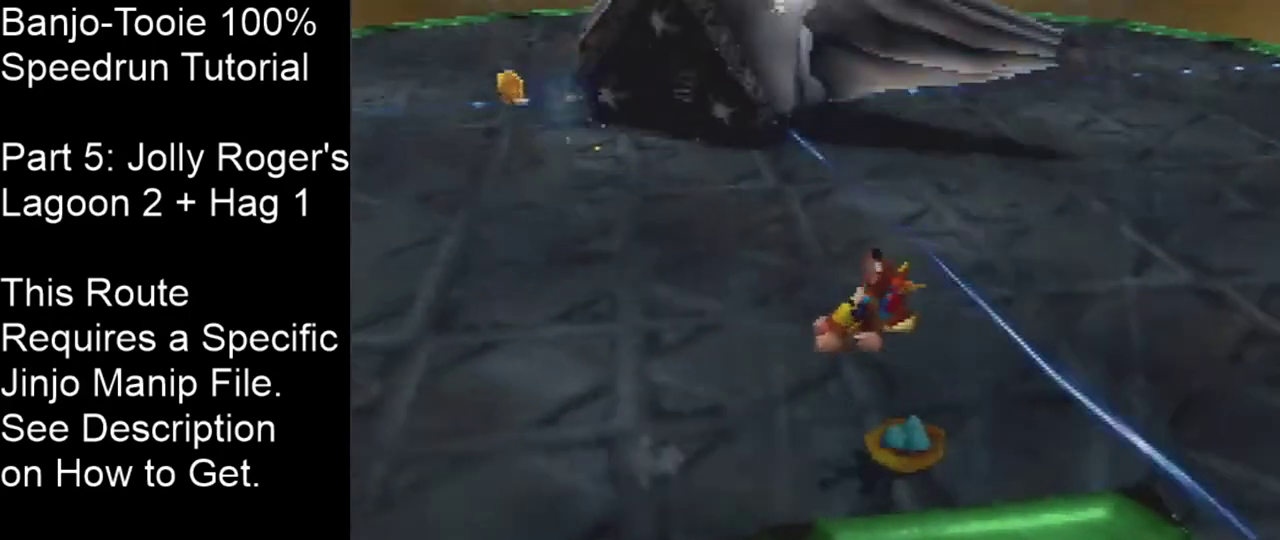
{"dt_ms": 200, "buttons": [], "left_stick": "up-left"}
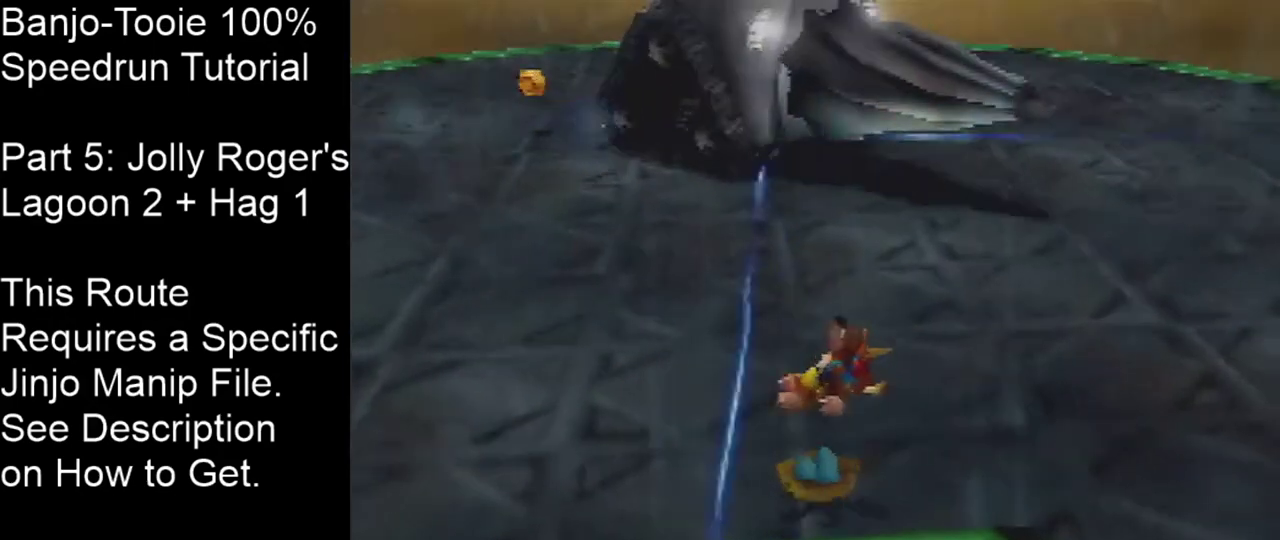
{"dt_ms": 200, "buttons": [], "left_stick": "up", "events": [[100, "left_stick", "up"]]}
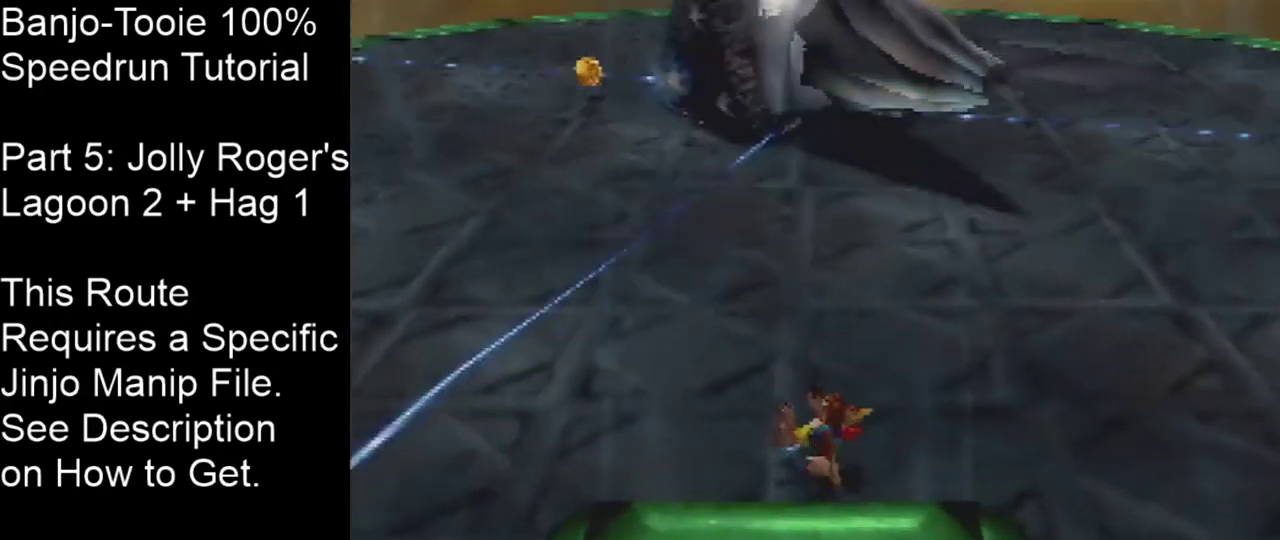
{"dt_ms": 501, "buttons": ["A"], "left_stick": "up", "events": [[34, "B", "down"], [100, "B", "up"], [467, "A", "down"]]}
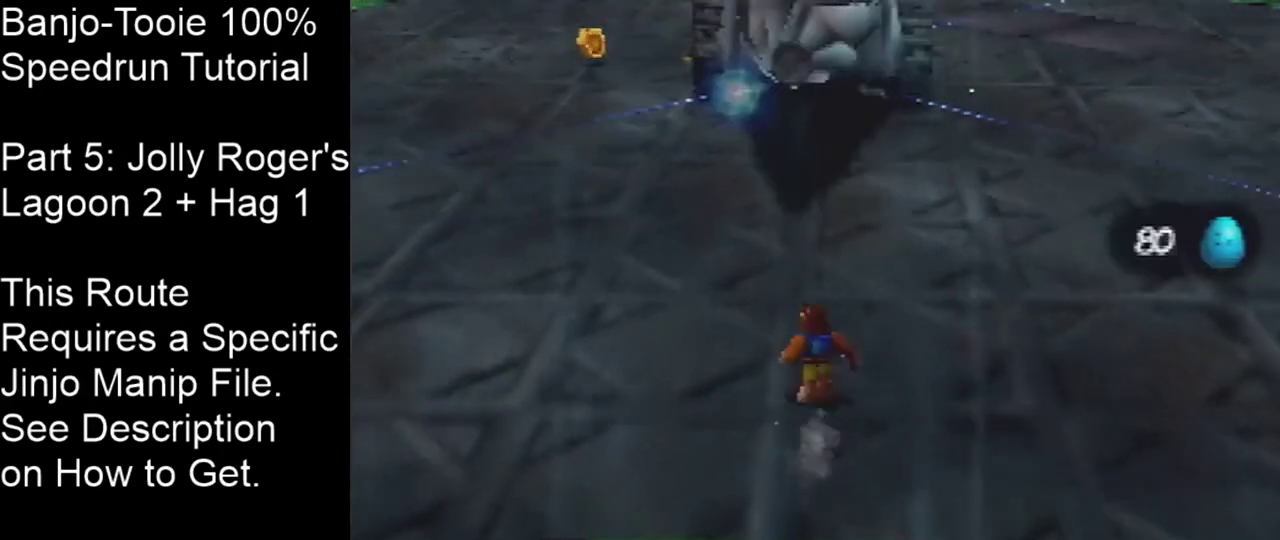
{"dt_ms": 200, "buttons": ["A"], "left_stick": "up-left", "events": [[67, "left_stick", "down-right"], [200, "left_stick", "up-left"]]}
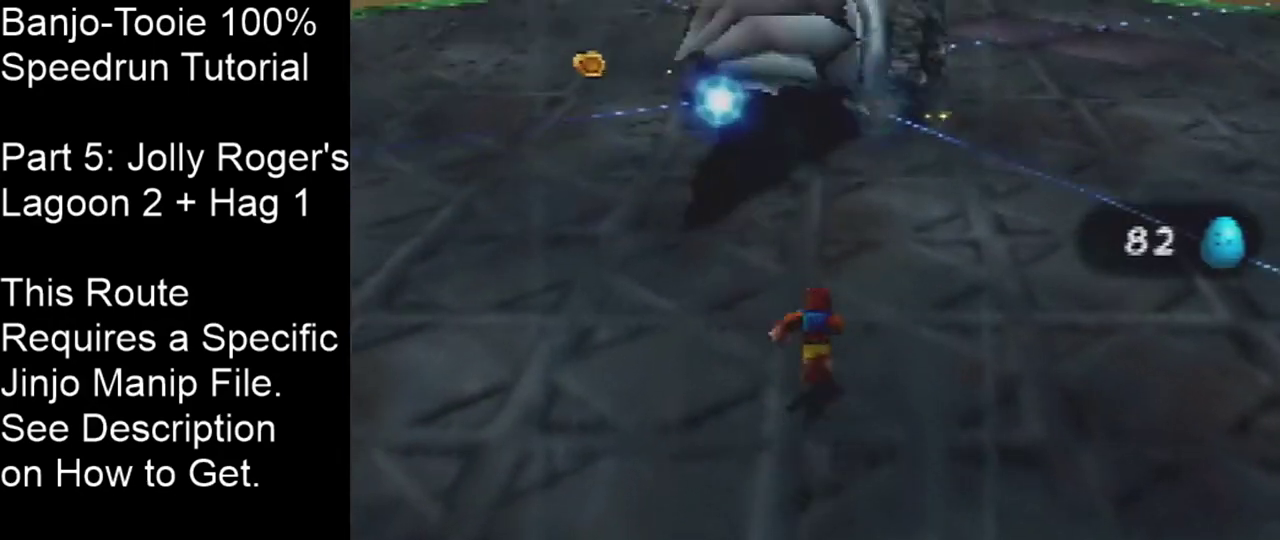
{"dt_ms": 501, "buttons": [], "left_stick": "center", "events": [[67, "left_stick", "left"], [200, "A", "up"], [467, "left_stick", "center"]]}
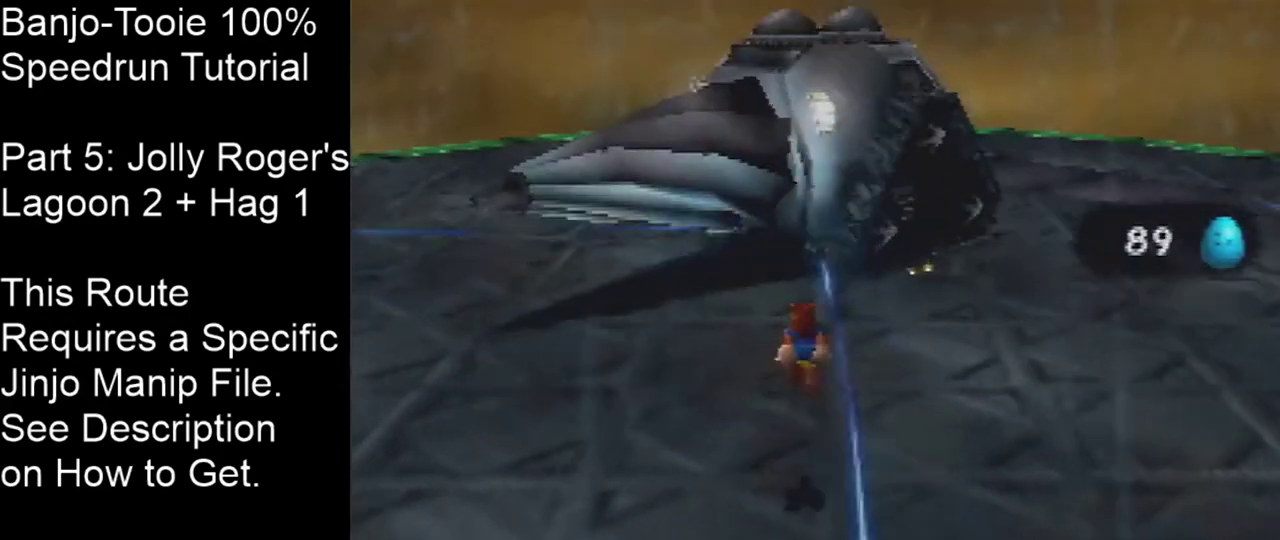
{"dt_ms": 400, "buttons": [], "left_stick": "center", "events": []}
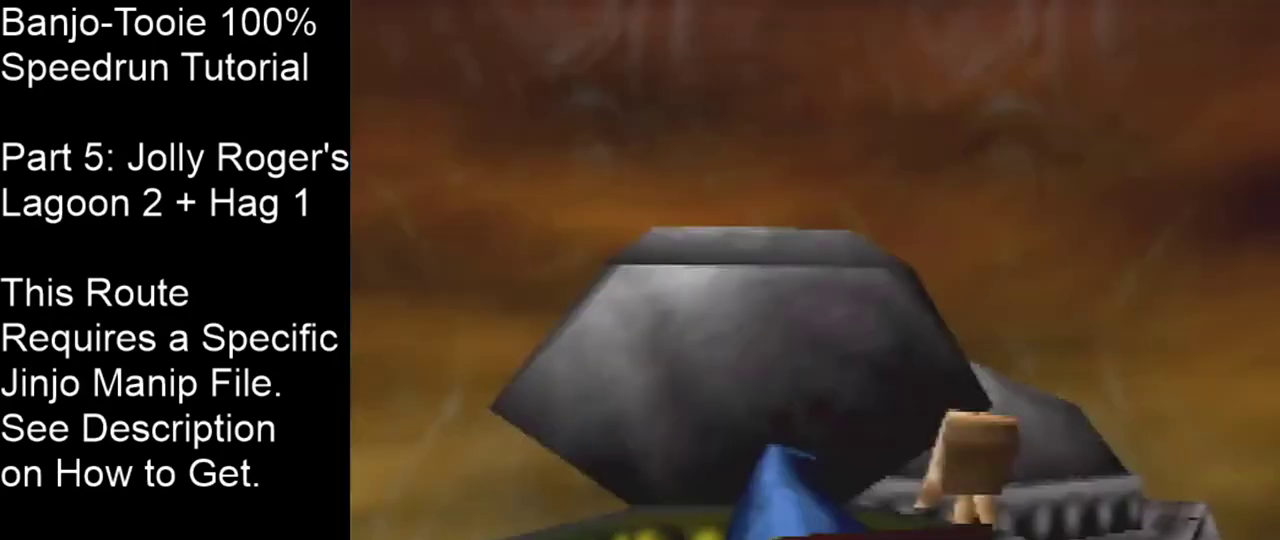
{"dt_ms": 500, "buttons": ["B"], "left_stick": "center", "events": [[500, "B", "down"]]}
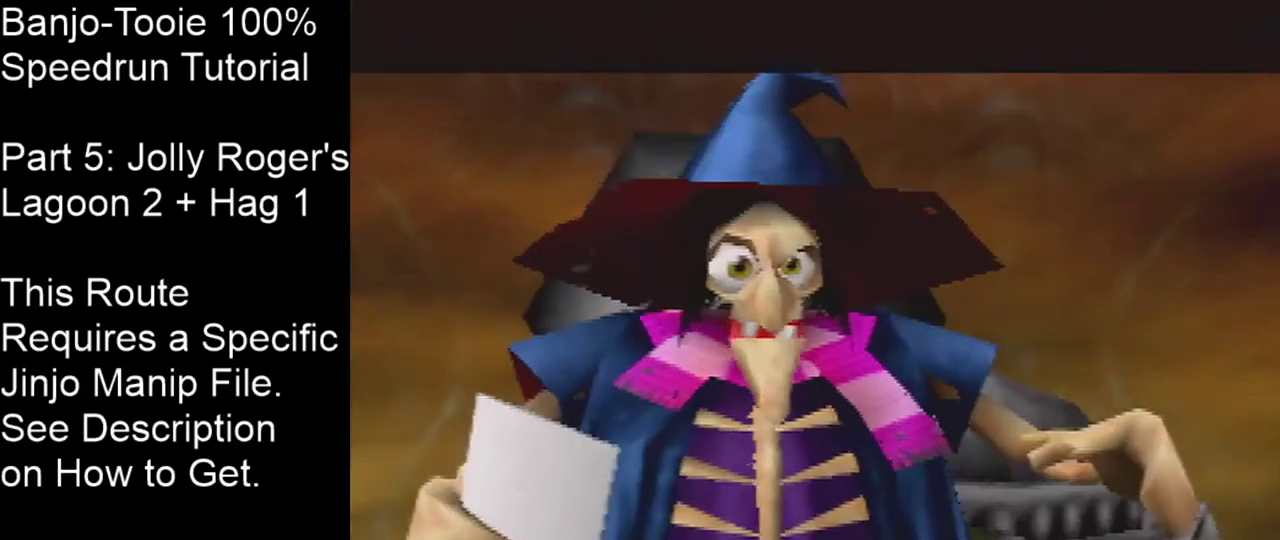
{"dt_ms": 501, "buttons": [], "left_stick": "center", "events": [[101, "B", "up"], [167, "B", "down"], [234, "B", "up"], [401, "B", "down"], [468, "B", "up"]]}